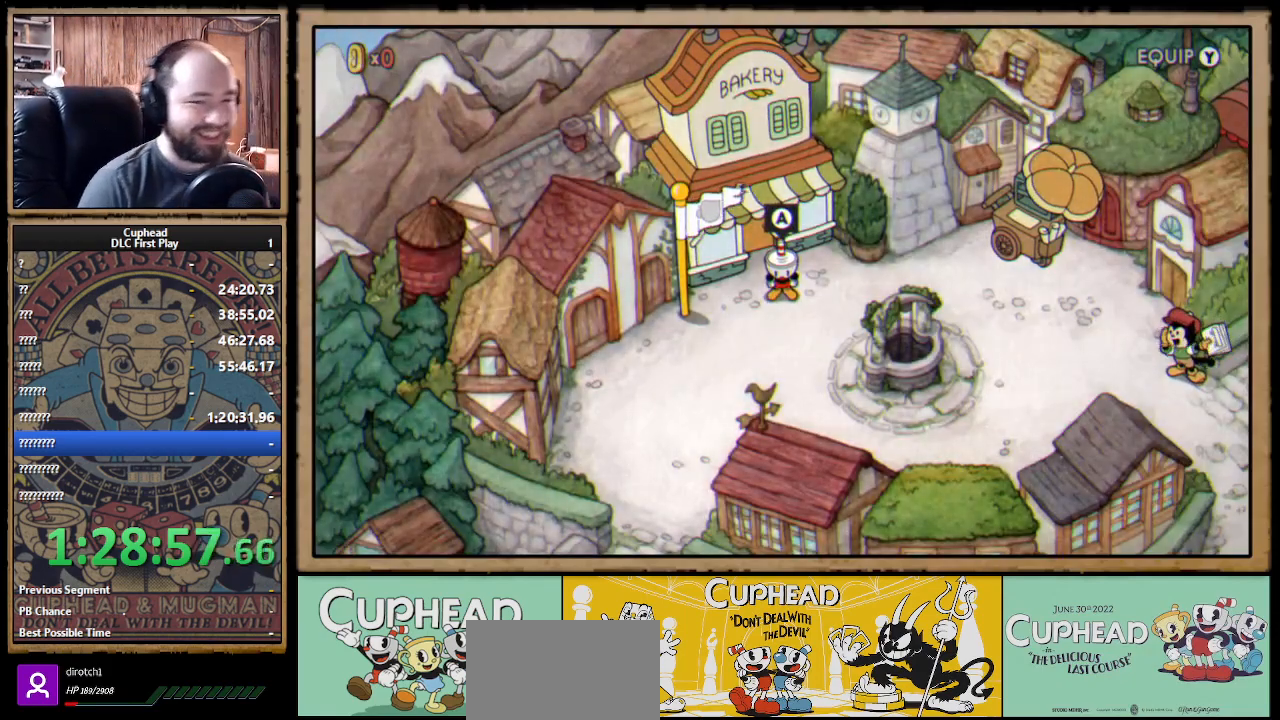
Gameplay with a controller (Xbox layout); each line is a JSON object with the inputs held at the frame after it. "events" lists button and stick changes between this image and that frame as [ms after this image, input, new state], when the widget could be followed in between.
{"buttons": [], "left_stick": "center", "right_stick": "center", "events": [[50, "A", "down"], [183, "A", "up"]]}
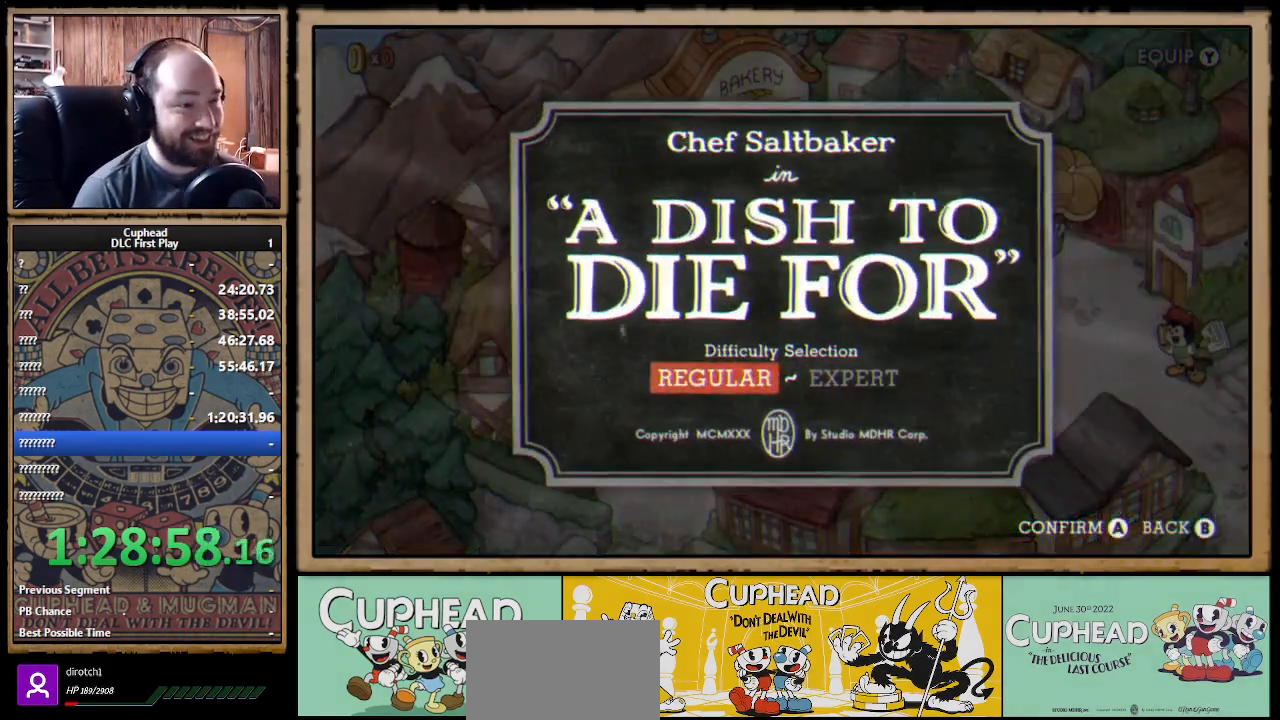
{"buttons": [], "left_stick": "center", "right_stick": "center", "events": []}
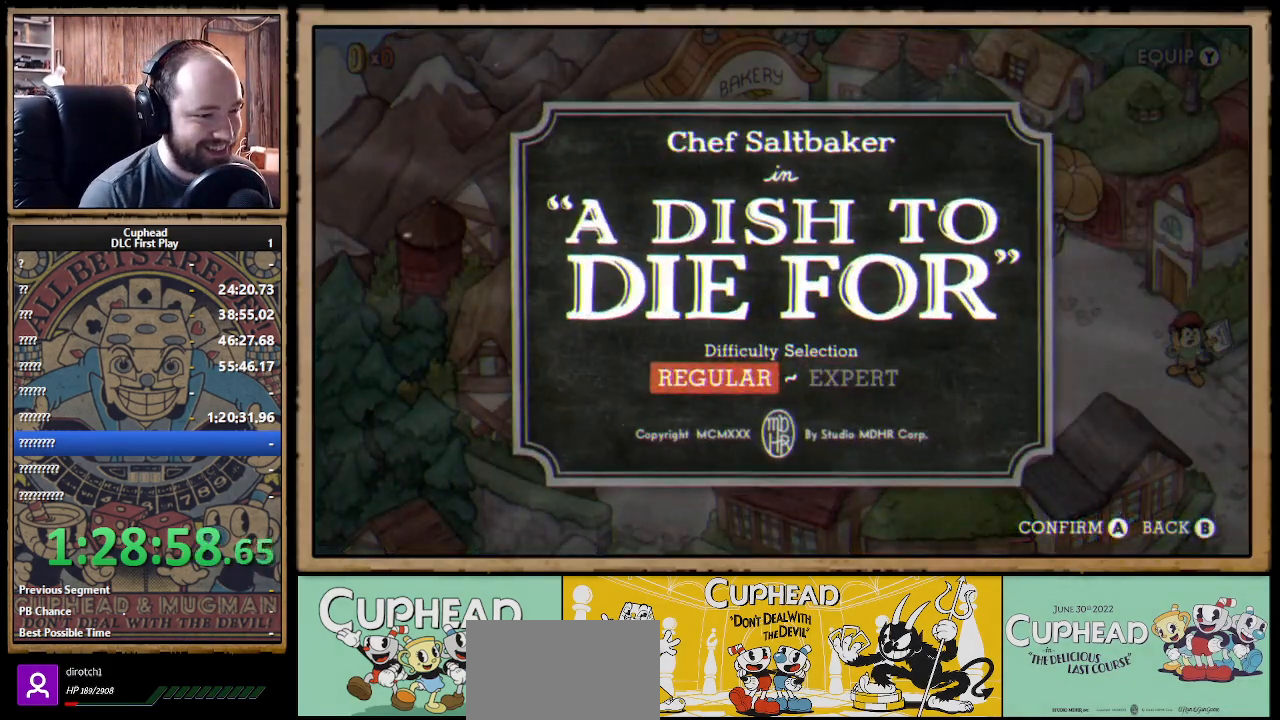
{"buttons": [], "left_stick": "center", "right_stick": "center", "events": [[133, "DPAD_RIGHT", "down"], [250, "DPAD_RIGHT", "up"], [283, "DPAD_LEFT", "down"], [417, "DPAD_LEFT", "up"], [433, "DPAD_RIGHT", "down"], [500, "DPAD_RIGHT", "up"]]}
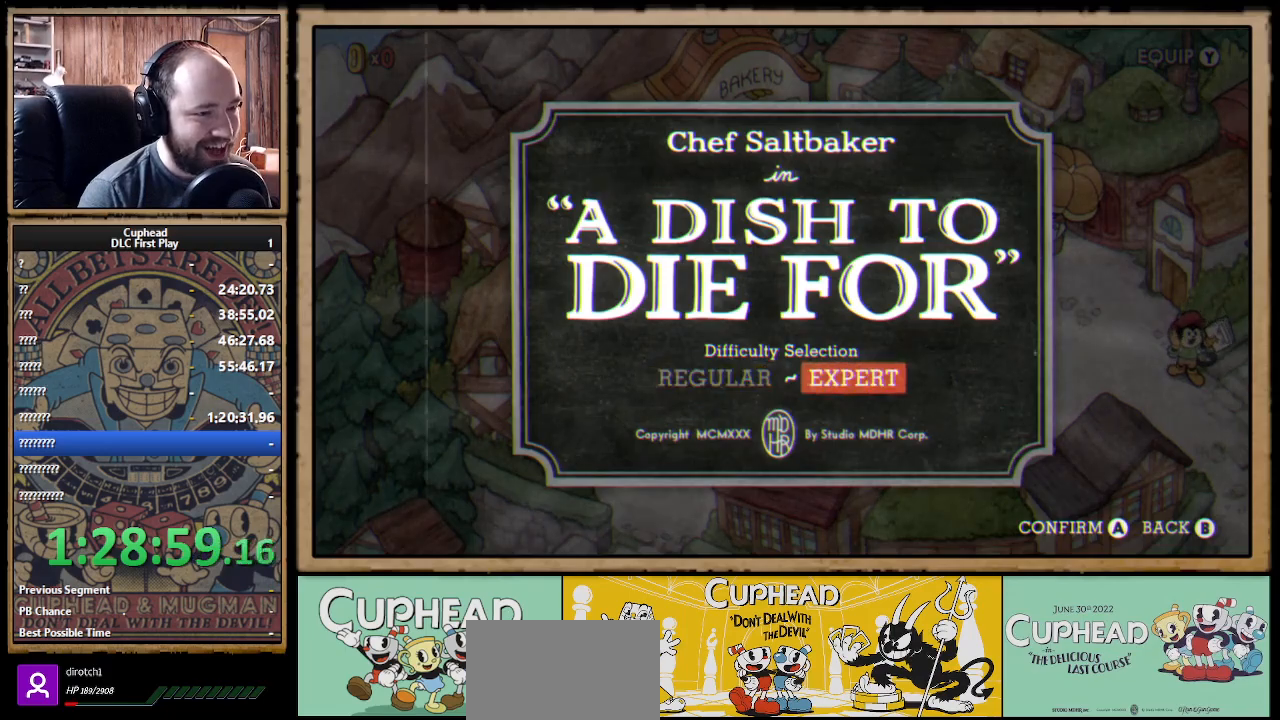
{"buttons": ["DPAD_LEFT"], "left_stick": "center", "right_stick": "center", "events": [[17, "DPAD_LEFT", "down"], [83, "DPAD_LEFT", "up"], [100, "DPAD_RIGHT", "down"], [133, "DPAD_UP", "down"], [150, "DPAD_RIGHT", "up"], [150, "DPAD_UP", "up"], [183, "DPAD_LEFT", "down"], [233, "DPAD_LEFT", "up"], [250, "DPAD_RIGHT", "down"], [317, "DPAD_RIGHT", "up"], [350, "DPAD_LEFT", "down"], [400, "DPAD_LEFT", "up"], [400, "DPAD_RIGHT", "down"], [483, "DPAD_RIGHT", "up"], [500, "DPAD_LEFT", "down"]]}
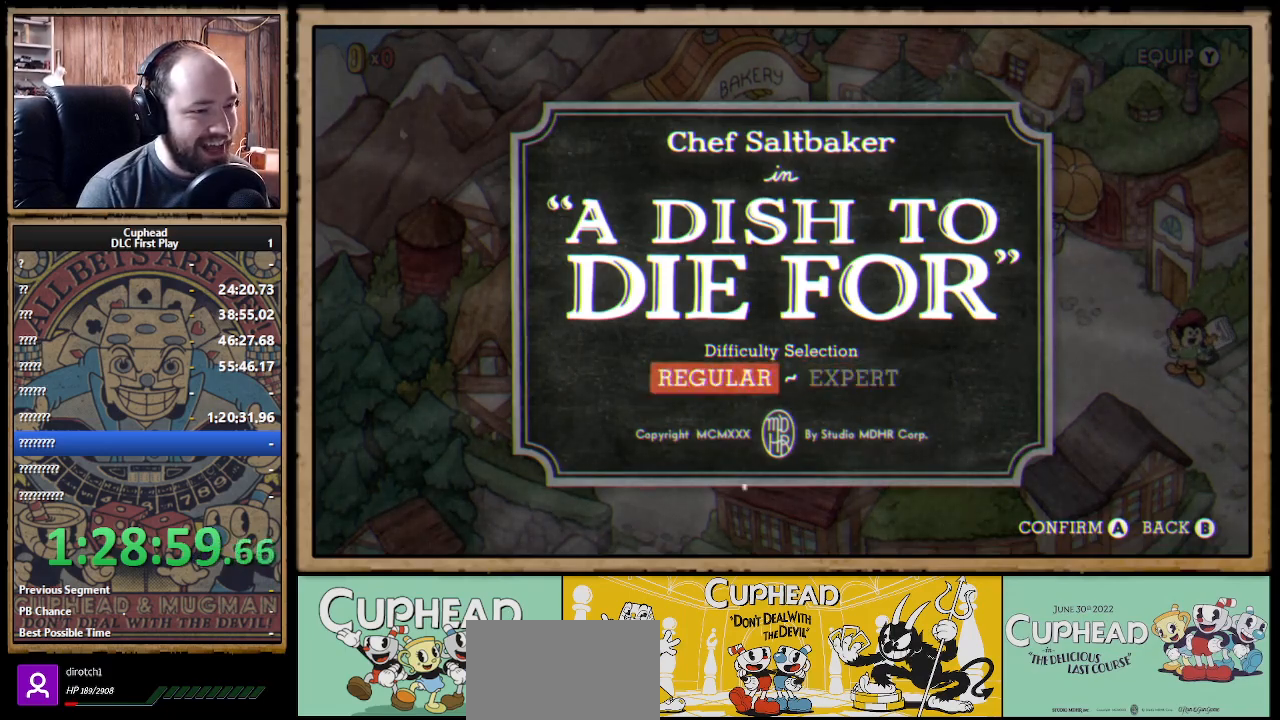
{"buttons": ["DPAD_RIGHT"], "left_stick": "center", "right_stick": "center"}
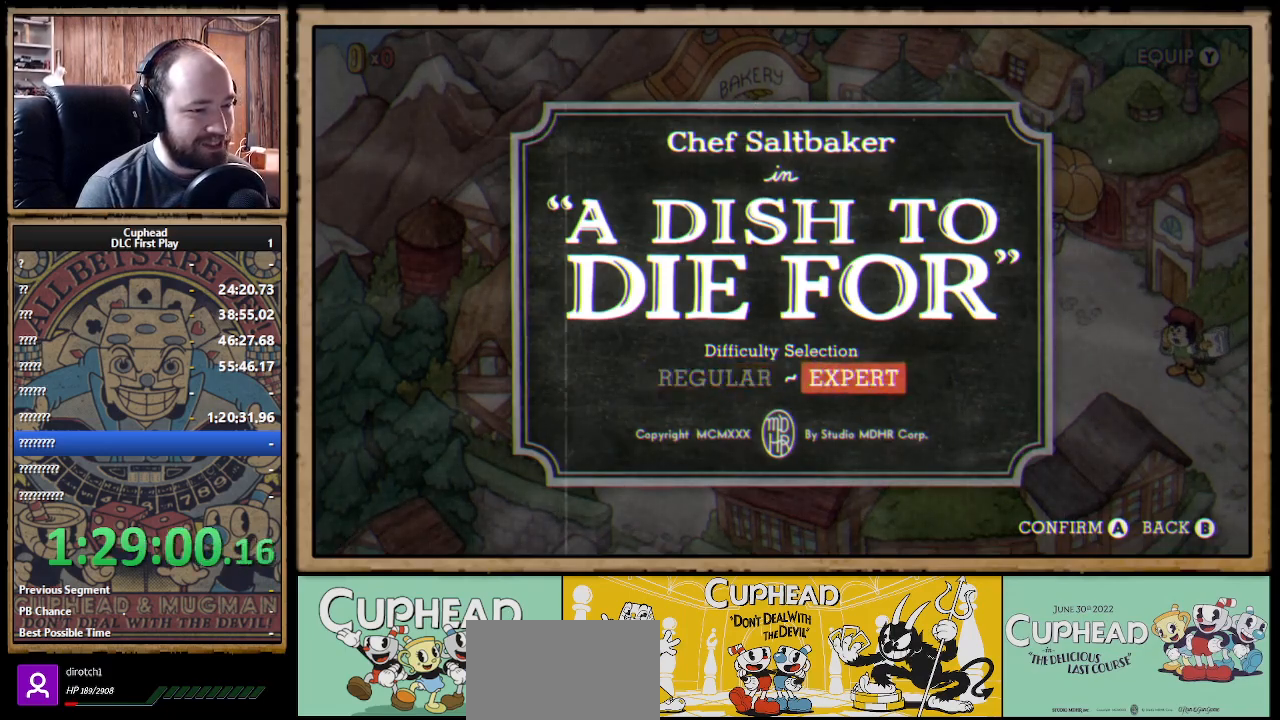
{"buttons": ["DPAD_LEFT"], "left_stick": "center", "right_stick": "center"}
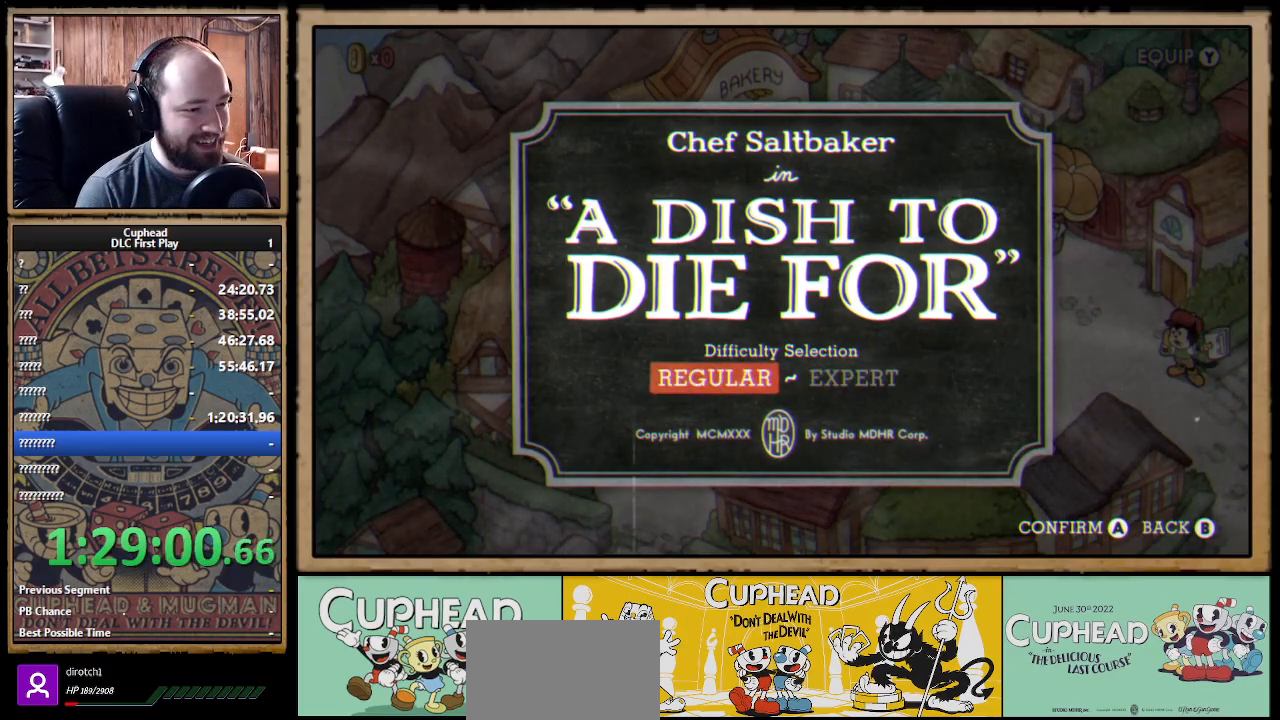
{"buttons": ["DPAD_RIGHT"], "left_stick": "center", "right_stick": "center", "events": [[50, "DPAD_DOWN", "down"], [67, "DPAD_LEFT", "up"], [67, "DPAD_RIGHT", "down"], [83, "DPAD_DOWN", "up"], [133, "DPAD_DOWN", "down"], [133, "DPAD_RIGHT", "up"], [167, "DPAD_LEFT", "down"], [200, "DPAD_LEFT", "up"], [217, "DPAD_DOWN", "up"], [283, "DPAD_LEFT", "down"], [300, "DPAD_LEFT", "up"], [333, "DPAD_RIGHT", "down"], [383, "DPAD_RIGHT", "up"], [417, "DPAD_LEFT", "down"], [450, "DPAD_DOWN", "down"], [450, "DPAD_LEFT", "up"], [467, "DPAD_DOWN", "up"], [467, "DPAD_RIGHT", "down"]]}
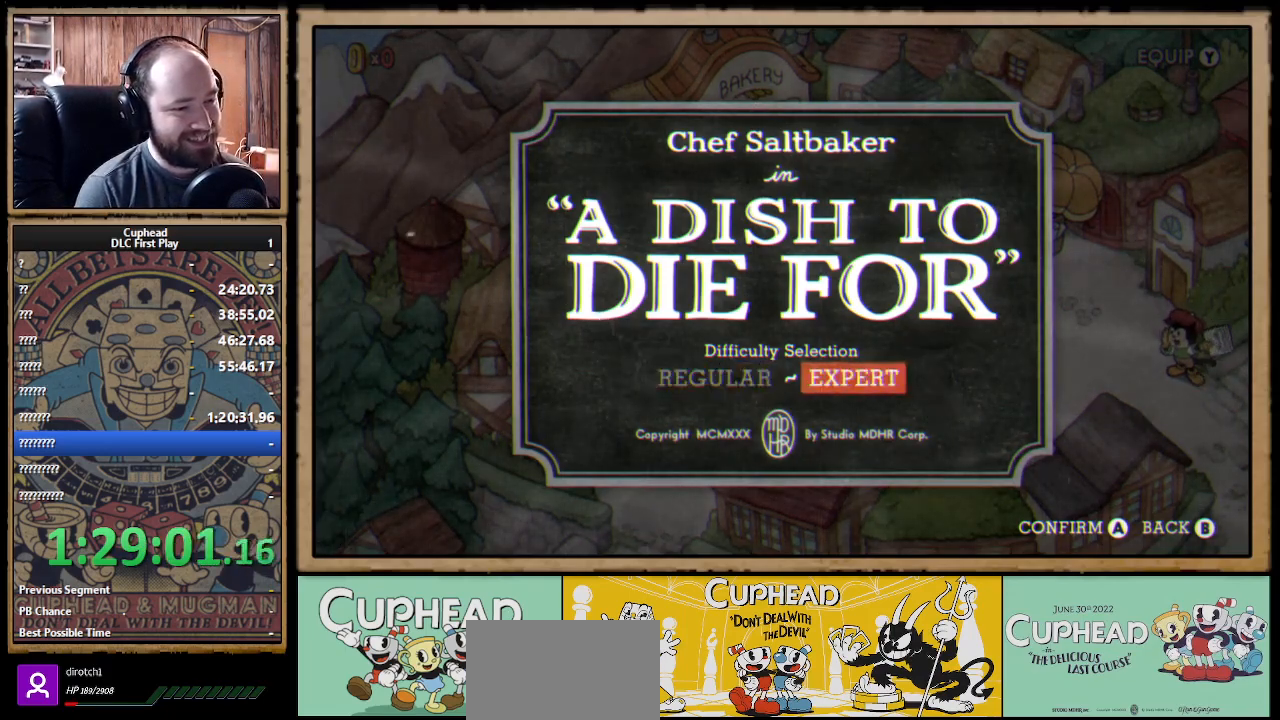
{"buttons": [], "left_stick": "center", "right_stick": "center"}
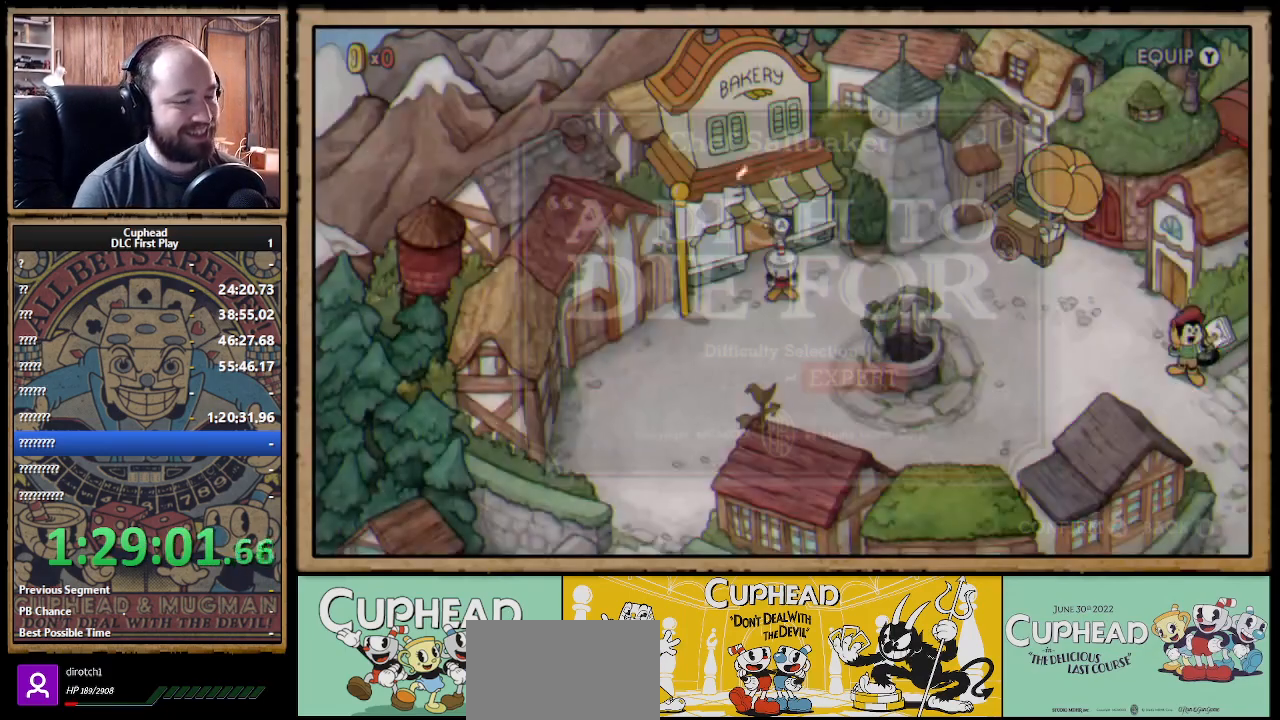
{"buttons": ["DPAD_DOWN", "DPAD_LEFT"], "left_stick": "center", "right_stick": "center", "events": [[433, "DPAD_DOWN", "down"], [483, "DPAD_LEFT", "down"]]}
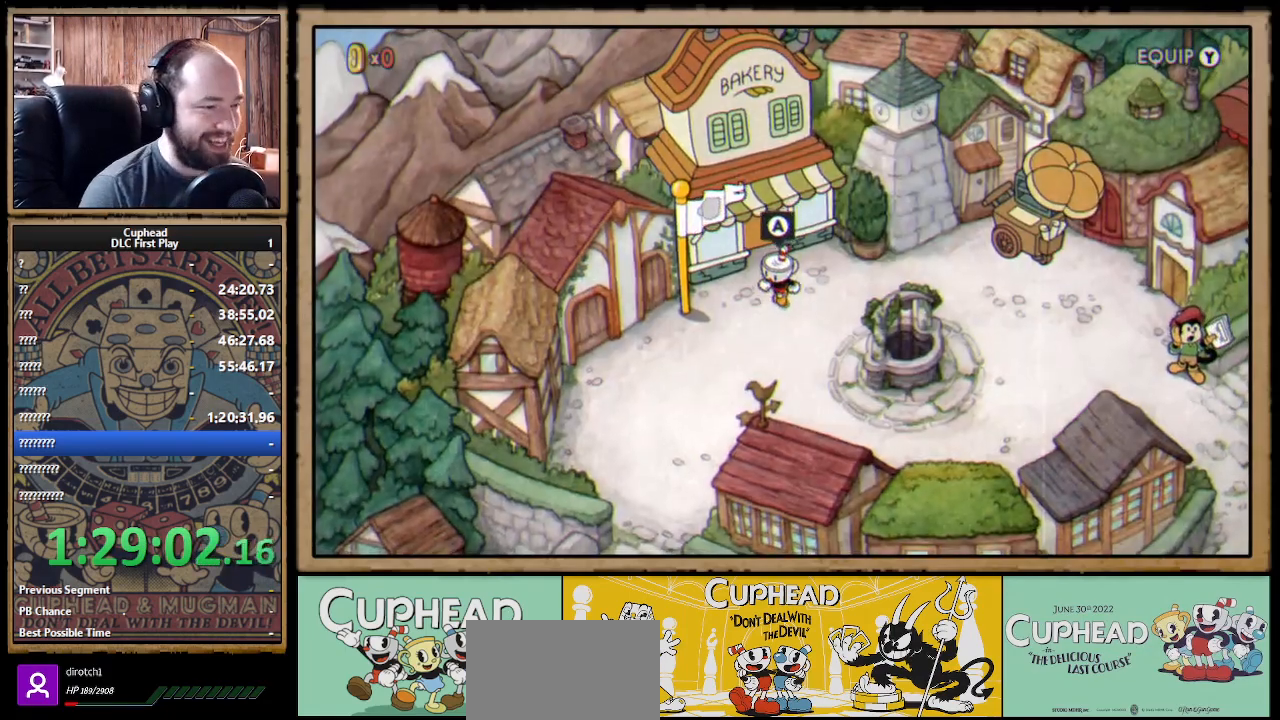
{"buttons": ["DPAD_DOWN", "DPAD_LEFT"], "left_stick": "center", "right_stick": "center", "events": [[183, "DPAD_DOWN", "up"], [467, "DPAD_DOWN", "down"]]}
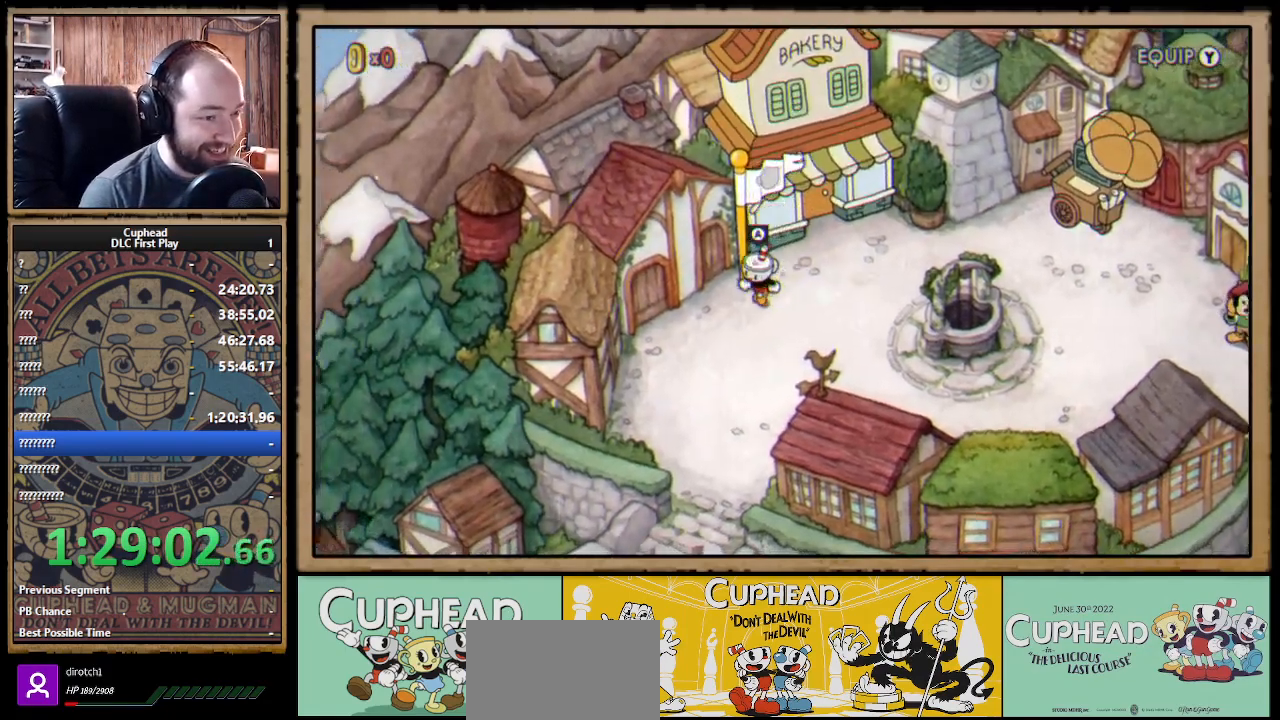
{"buttons": ["DPAD_DOWN", "DPAD_LEFT"], "left_stick": "center", "right_stick": "center", "events": []}
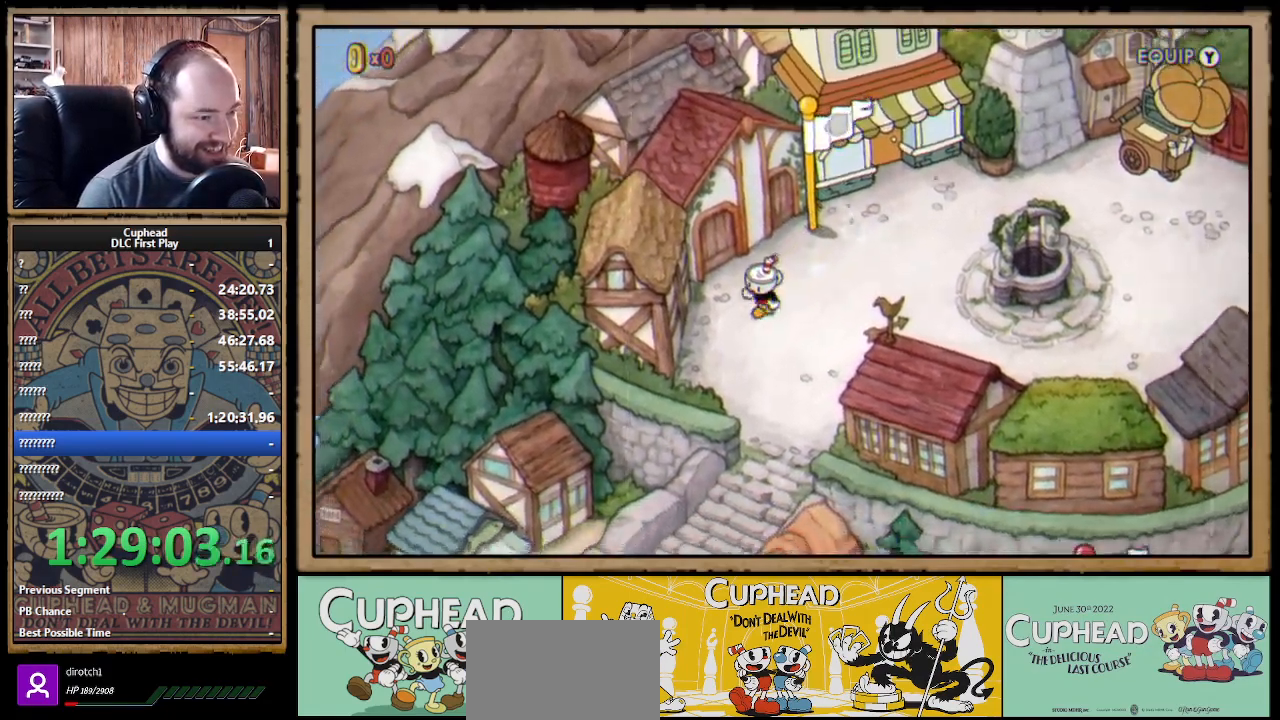
{"buttons": ["A", "DPAD_DOWN", "DPAD_RIGHT"], "left_stick": "center", "right_stick": "center", "events": [[17, "A", "down"], [133, "A", "up"], [133, "DPAD_LEFT", "up"], [217, "A", "down"], [317, "A", "up"], [417, "A", "down"], [417, "DPAD_RIGHT", "down"]]}
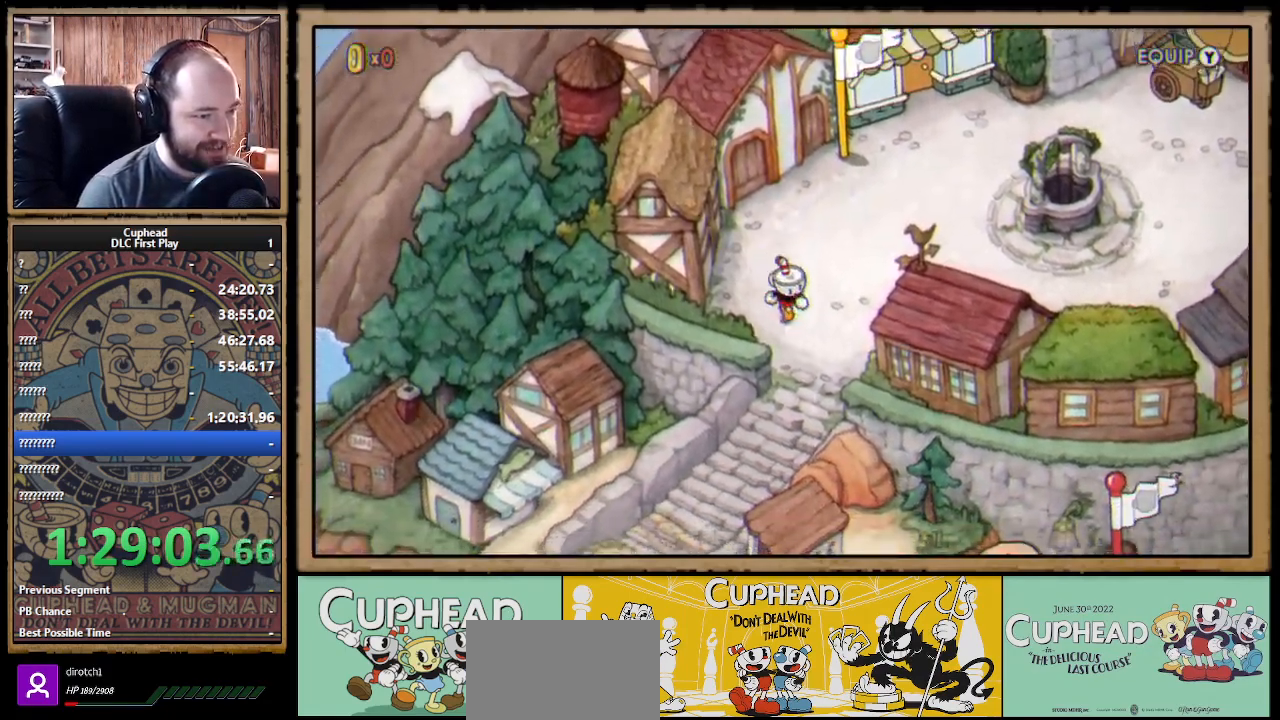
{"buttons": ["DPAD_DOWN"], "left_stick": "center", "right_stick": "center", "events": [[17, "A", "up"], [83, "A", "down"], [183, "A", "up"], [183, "DPAD_RIGHT", "up"]]}
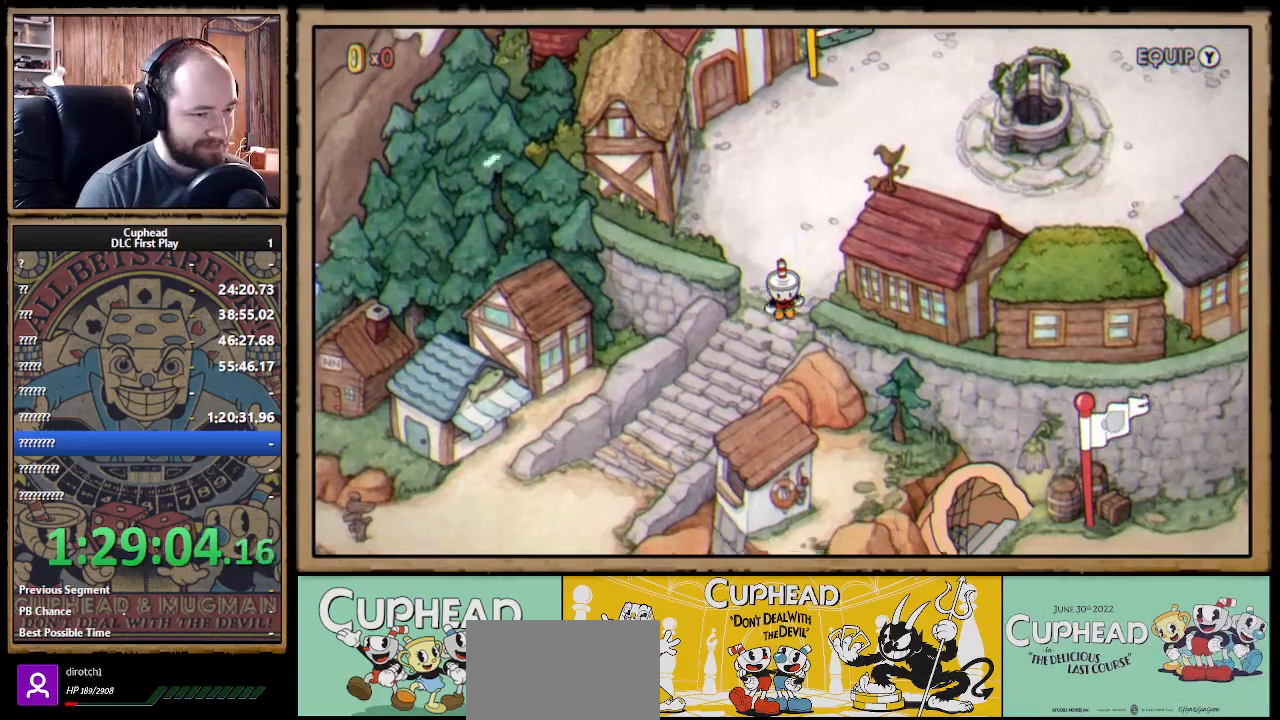
{"buttons": [], "left_stick": "center", "right_stick": "center", "events": [[17, "DPAD_DOWN", "up"]]}
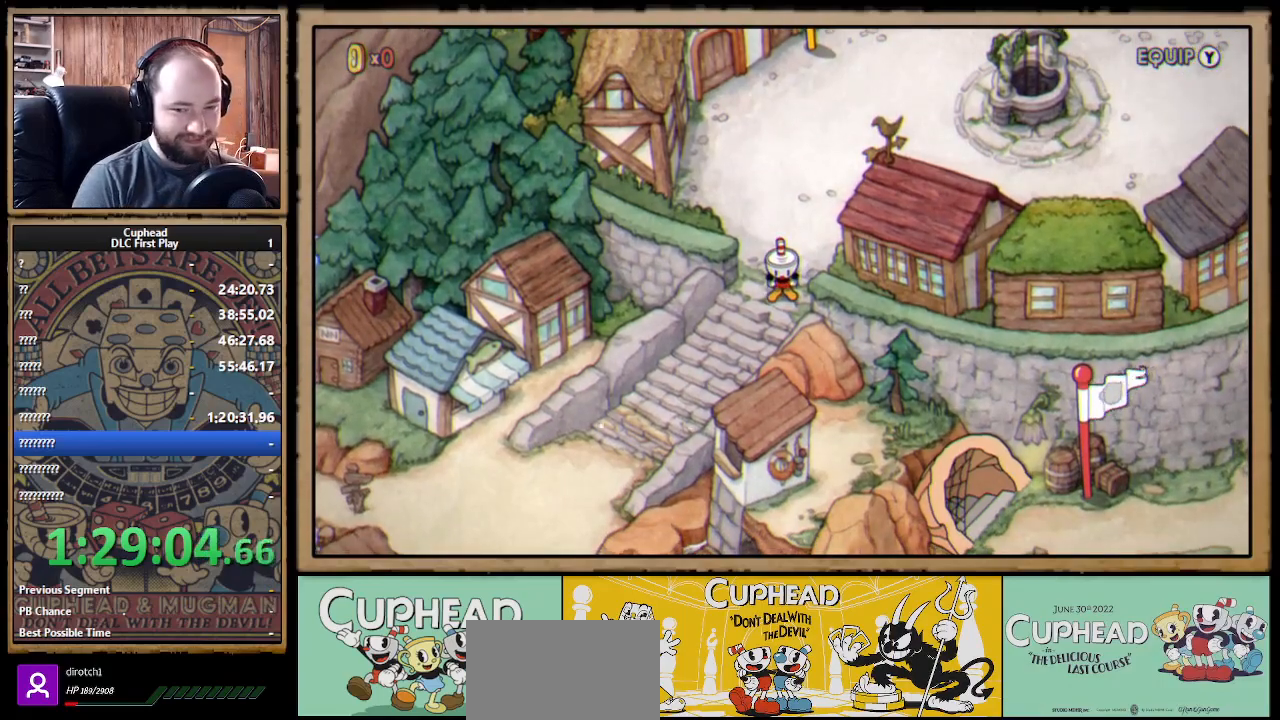
{"buttons": [], "left_stick": "center", "right_stick": "center", "events": []}
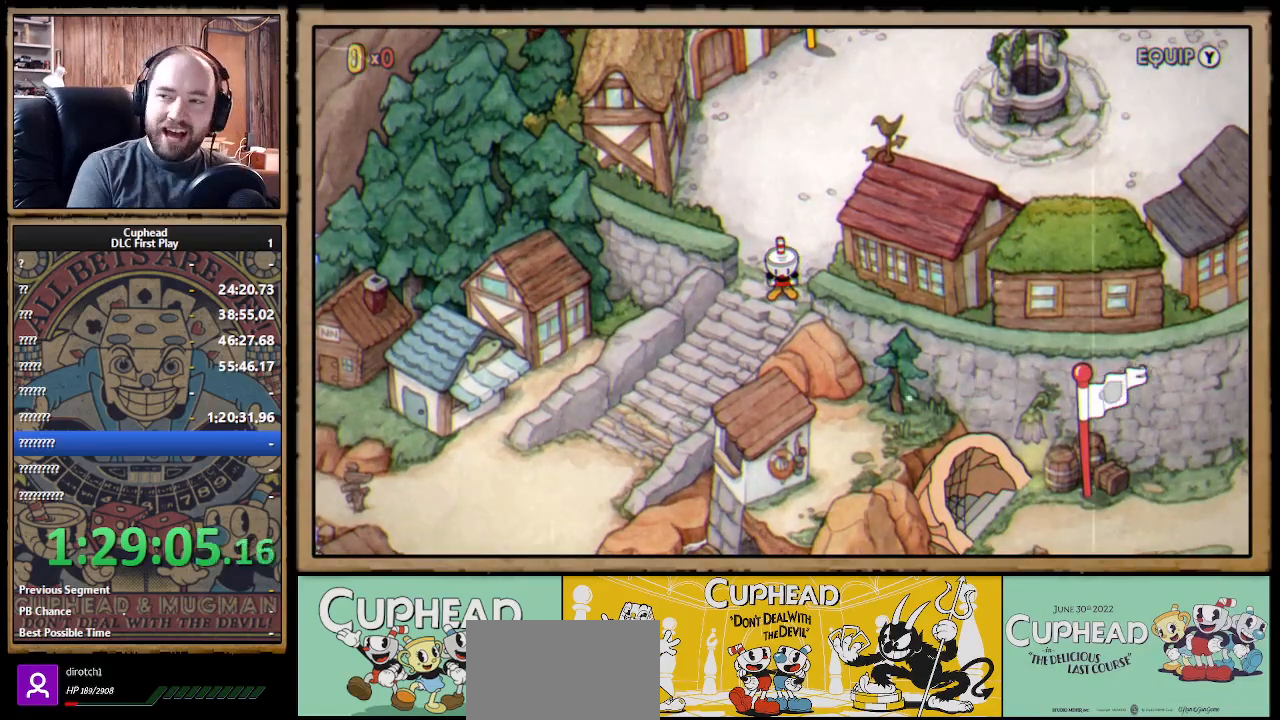
{"buttons": [], "left_stick": "center", "right_stick": "center", "events": []}
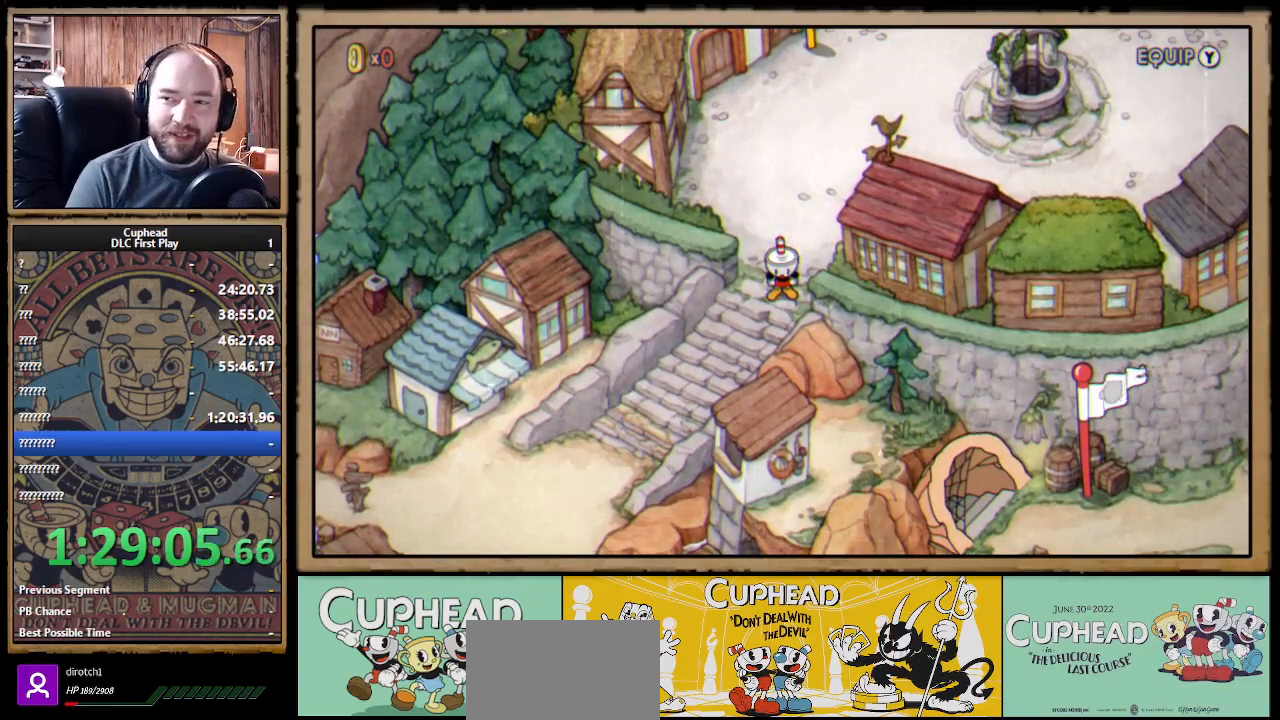
{"buttons": ["DPAD_DOWN", "DPAD_LEFT"], "left_stick": "center", "right_stick": "center", "events": [[133, "DPAD_DOWN", "down"], [150, "DPAD_LEFT", "down"]]}
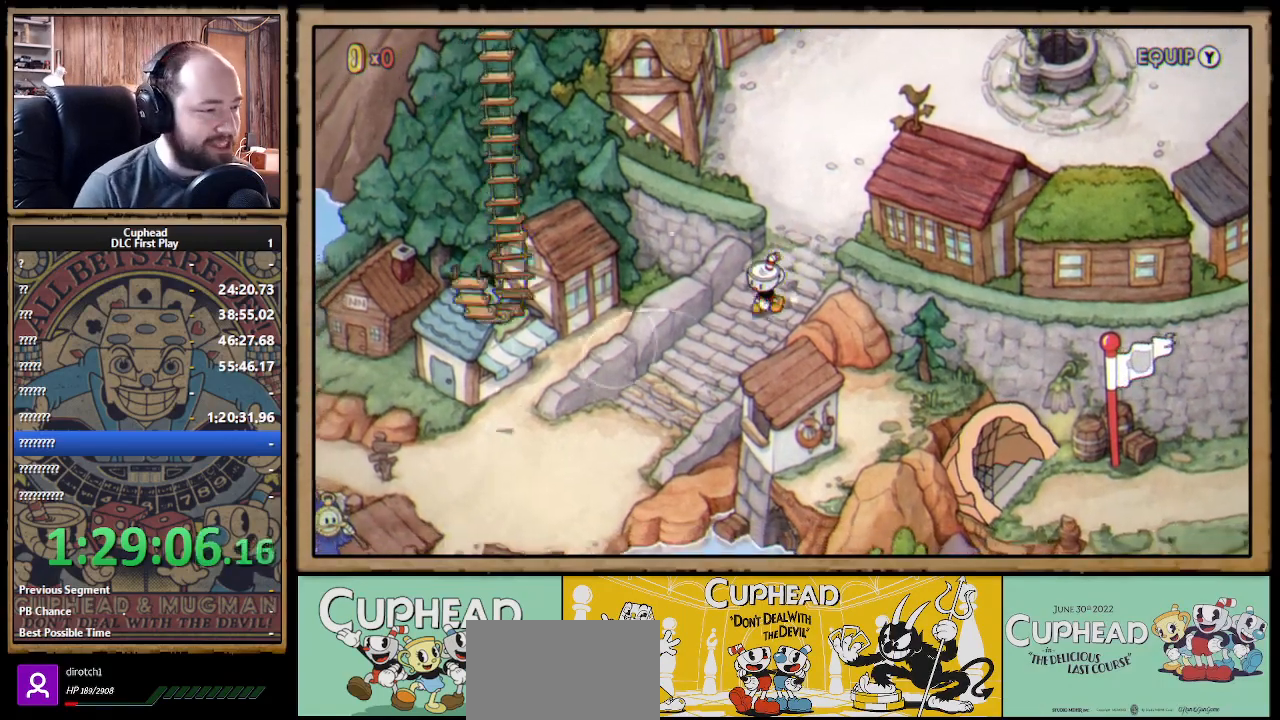
{"buttons": ["DPAD_DOWN", "DPAD_LEFT"], "left_stick": "center", "right_stick": "center", "events": [[300, "DPAD_DOWN", "up"], [467, "DPAD_DOWN", "down"]]}
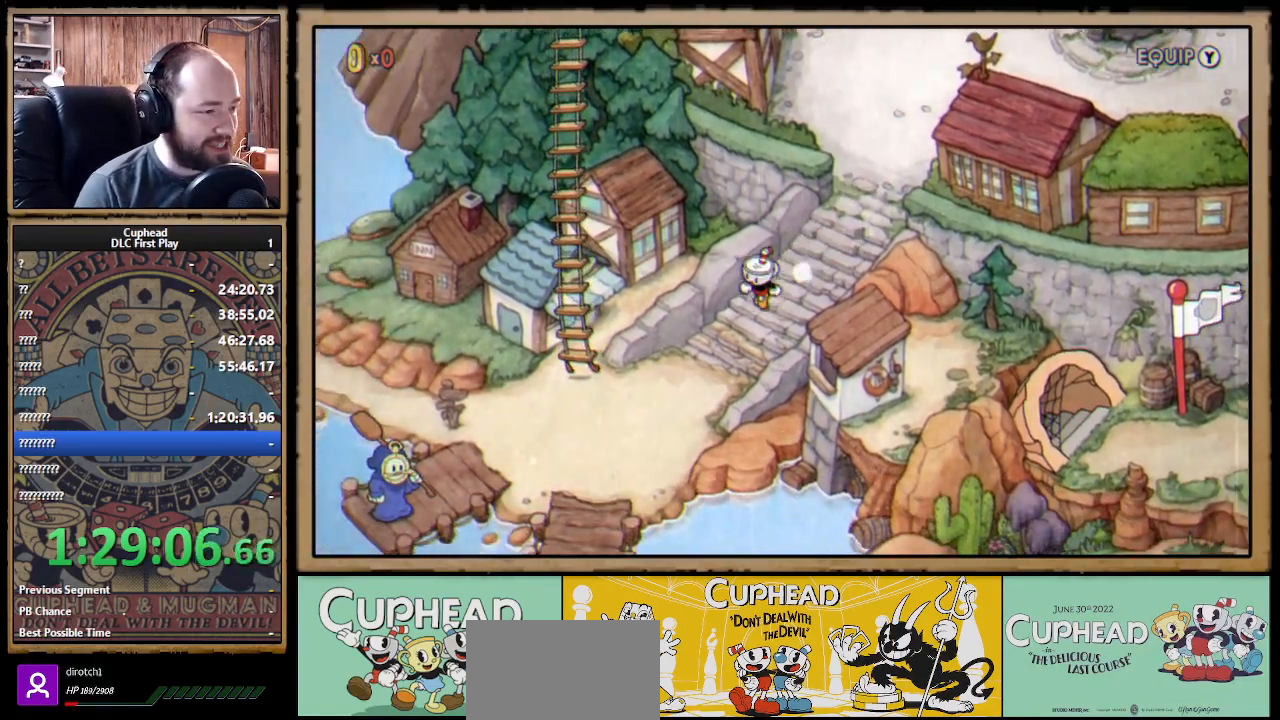
{"buttons": ["DPAD_DOWN", "DPAD_LEFT"], "left_stick": "center", "right_stick": "center", "events": []}
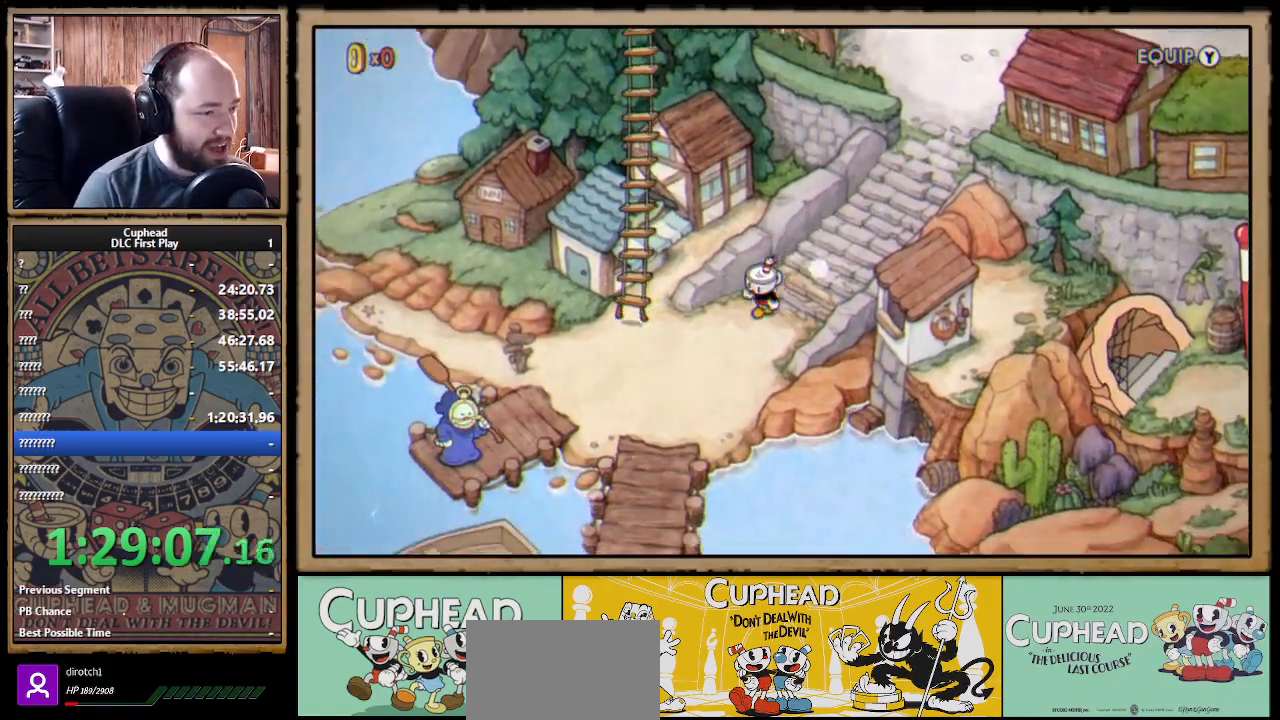
{"buttons": ["A", "DPAD_LEFT"], "left_stick": "center", "right_stick": "center", "events": [[50, "DPAD_DOWN", "up"], [417, "A", "down"]]}
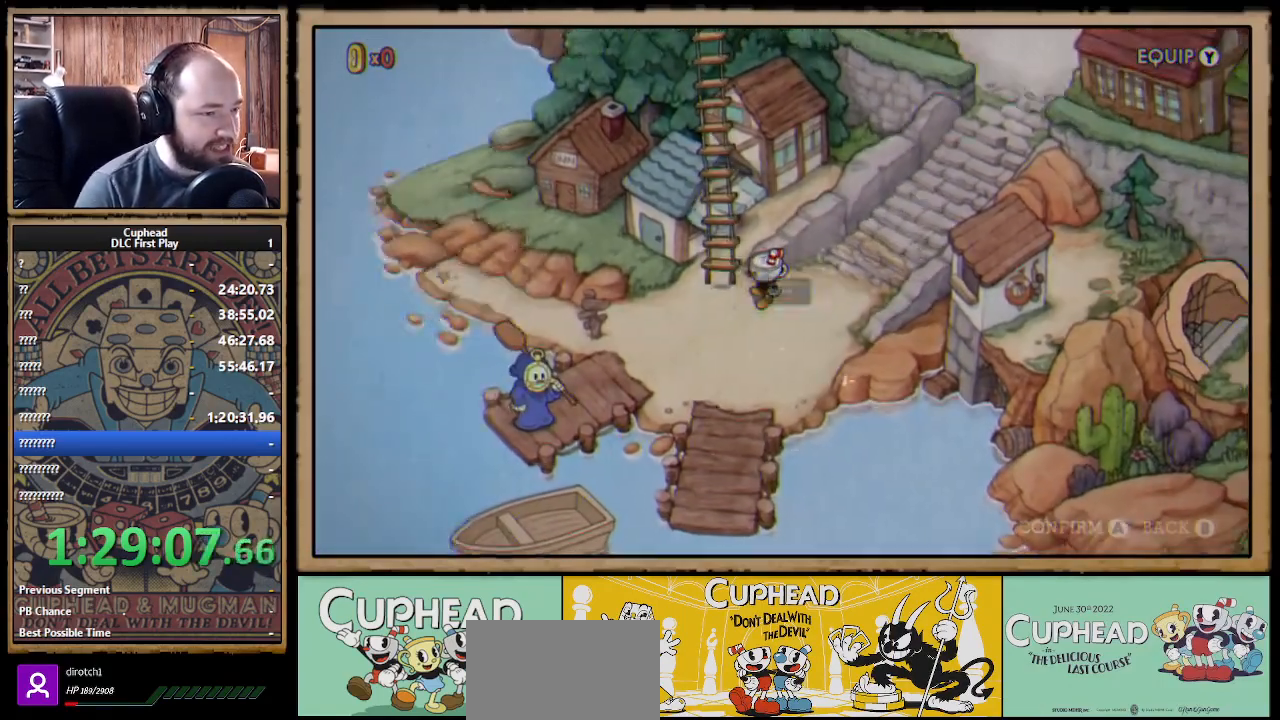
{"buttons": [], "left_stick": "center", "right_stick": "center", "events": [[33, "DPAD_LEFT", "up"], [67, "A", "up"]]}
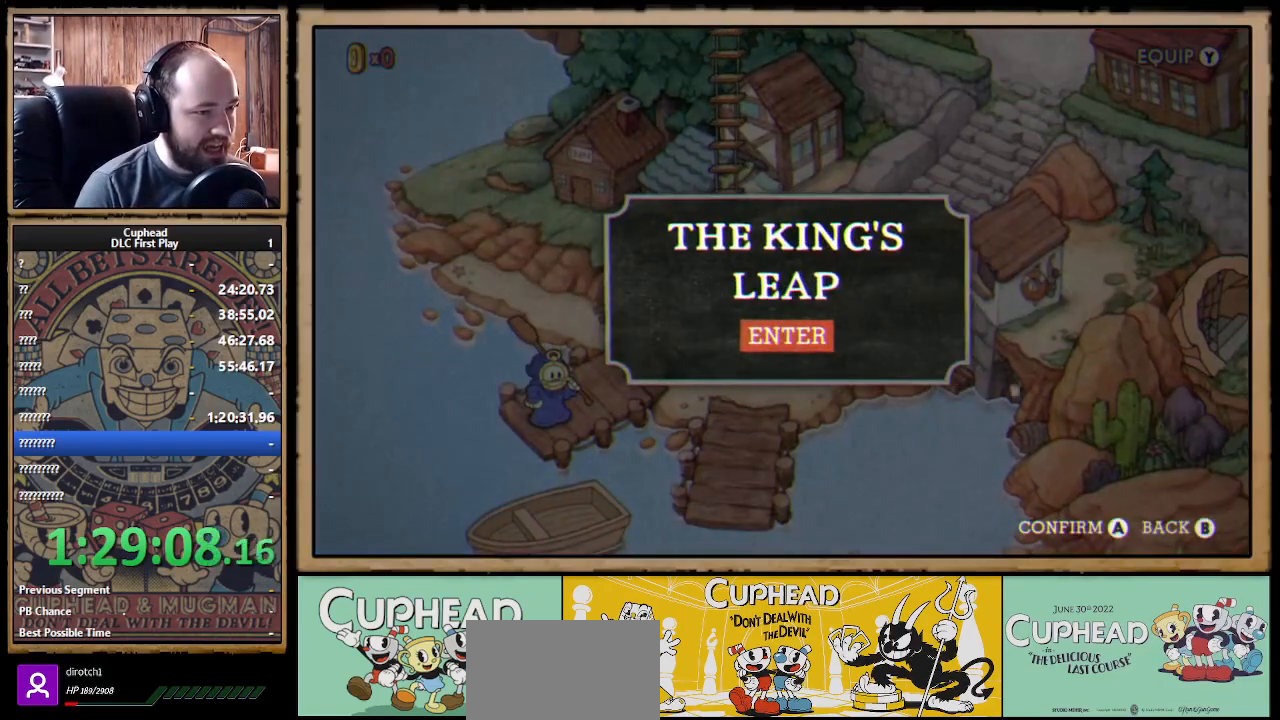
{"buttons": [], "left_stick": "center", "right_stick": "center", "events": []}
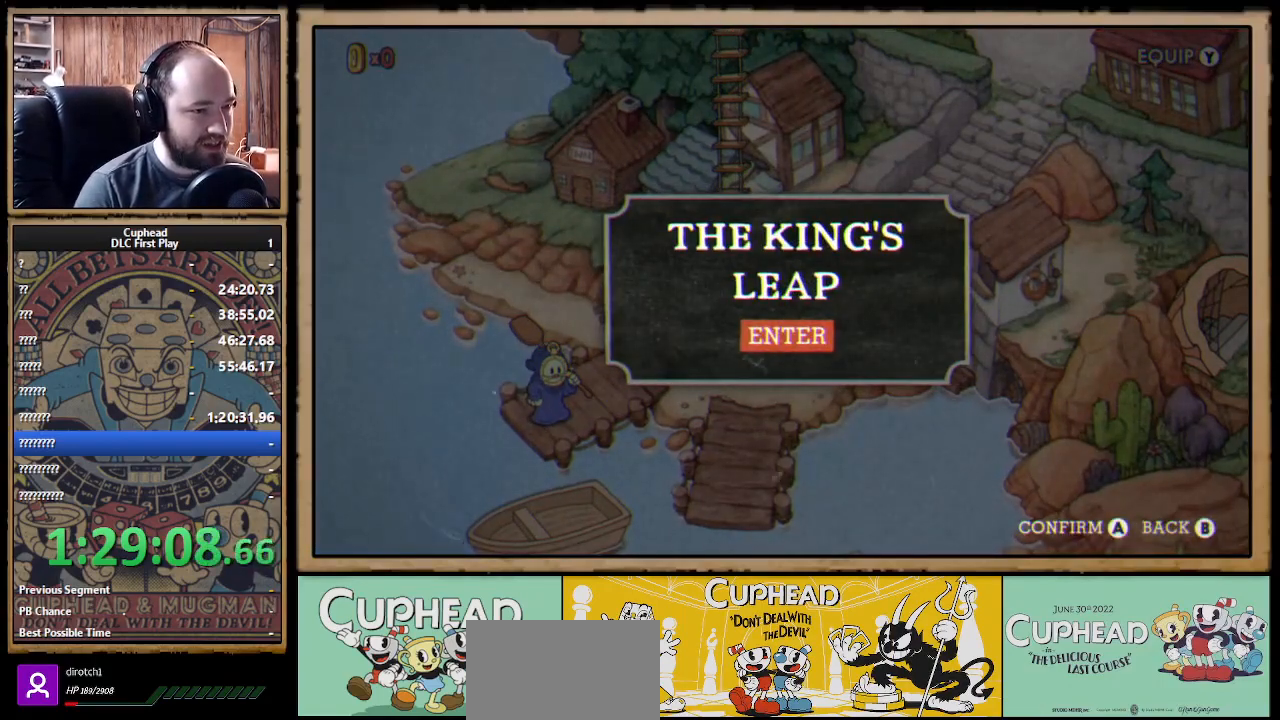
{"buttons": [], "left_stick": "center", "right_stick": "center", "events": [[300, "A", "down"], [417, "A", "up"]]}
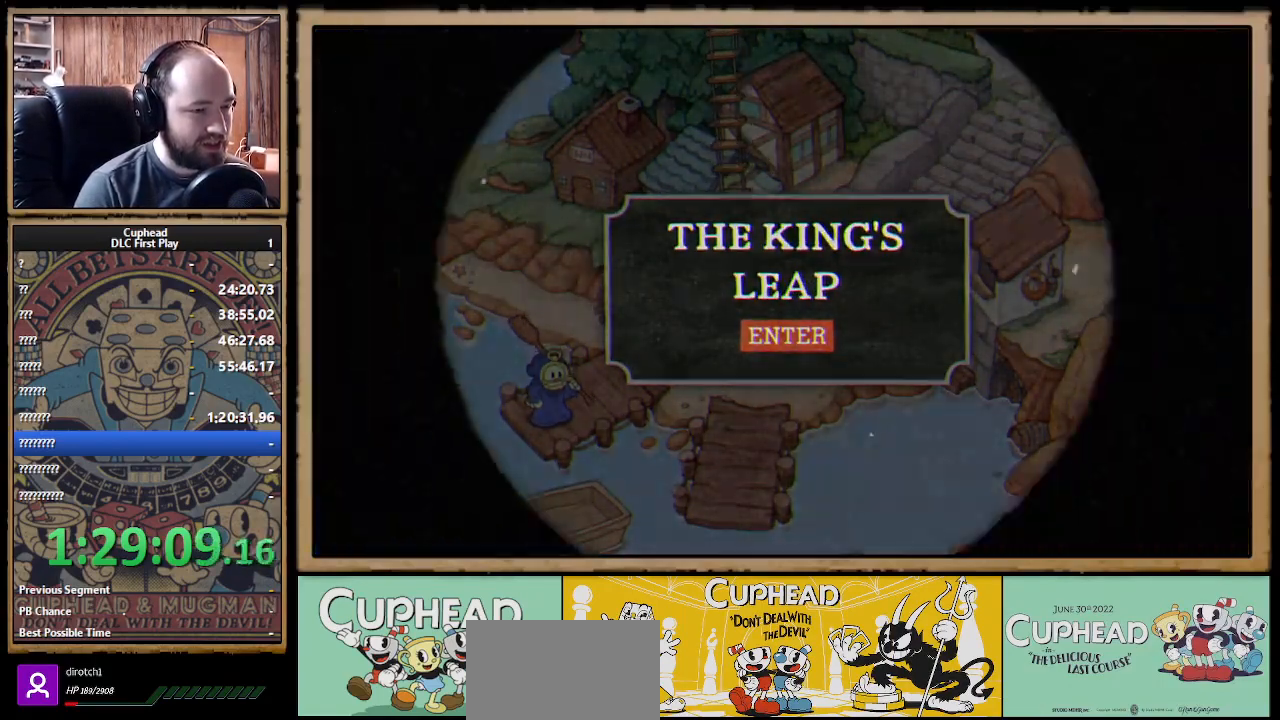
{"buttons": [], "left_stick": "center", "right_stick": "center", "events": []}
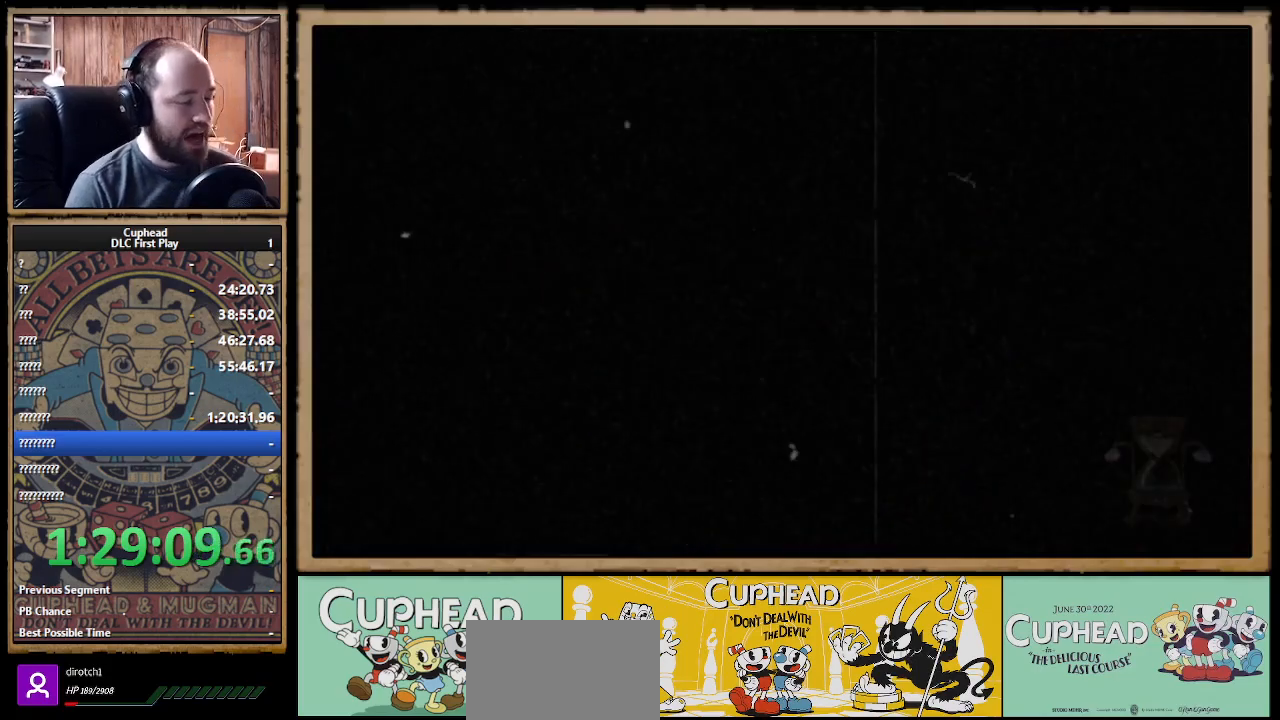
{"buttons": [], "left_stick": "center", "right_stick": "center", "events": []}
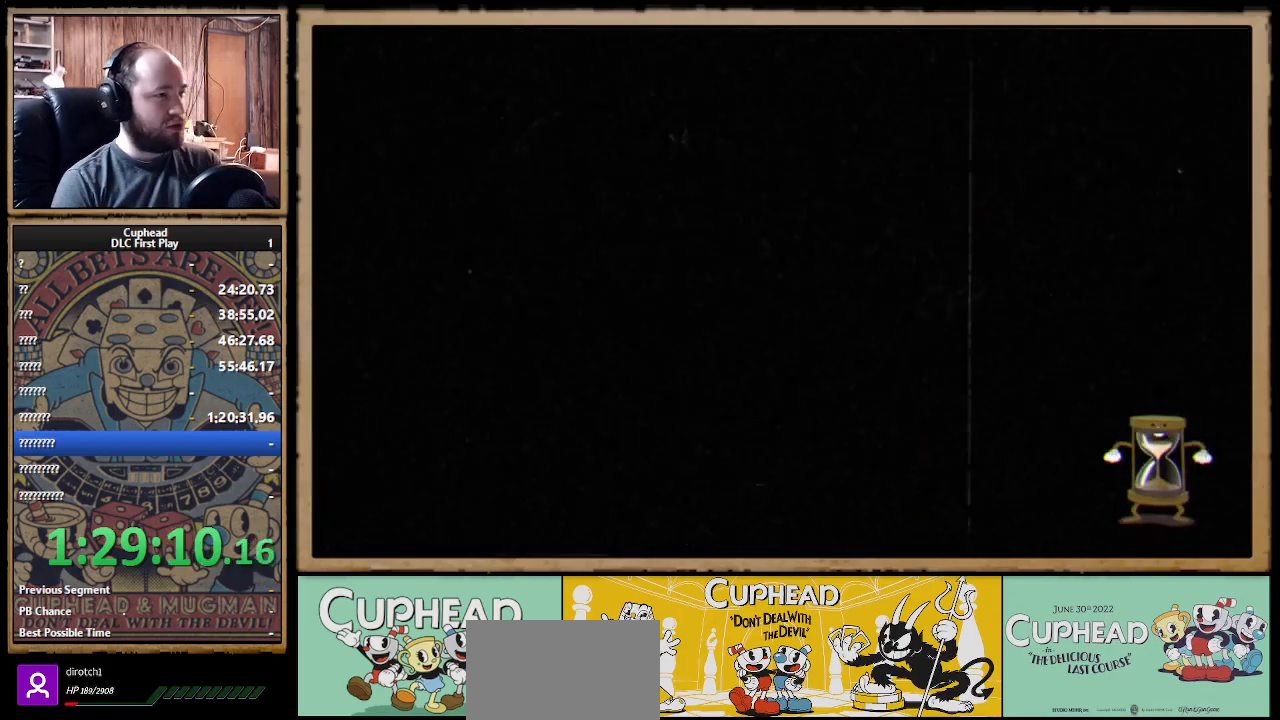
{"buttons": [], "left_stick": "center", "right_stick": "center", "events": []}
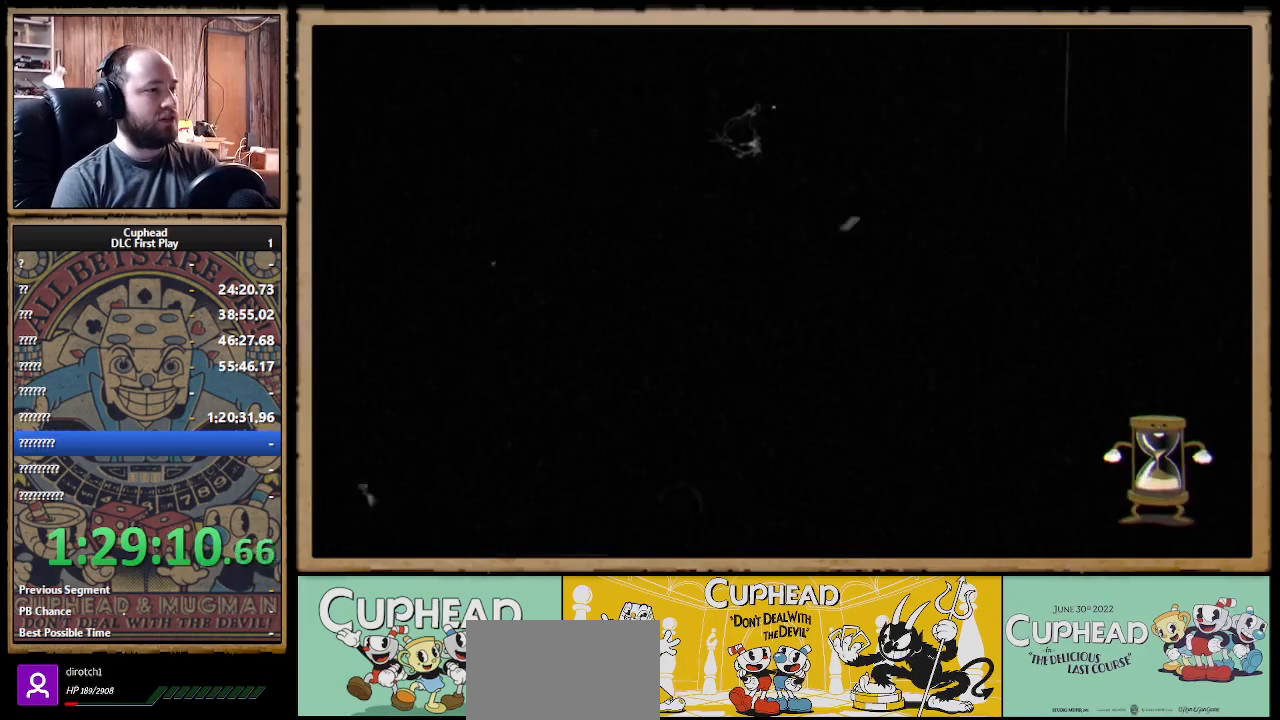
{"buttons": [], "left_stick": "center", "right_stick": "center", "events": []}
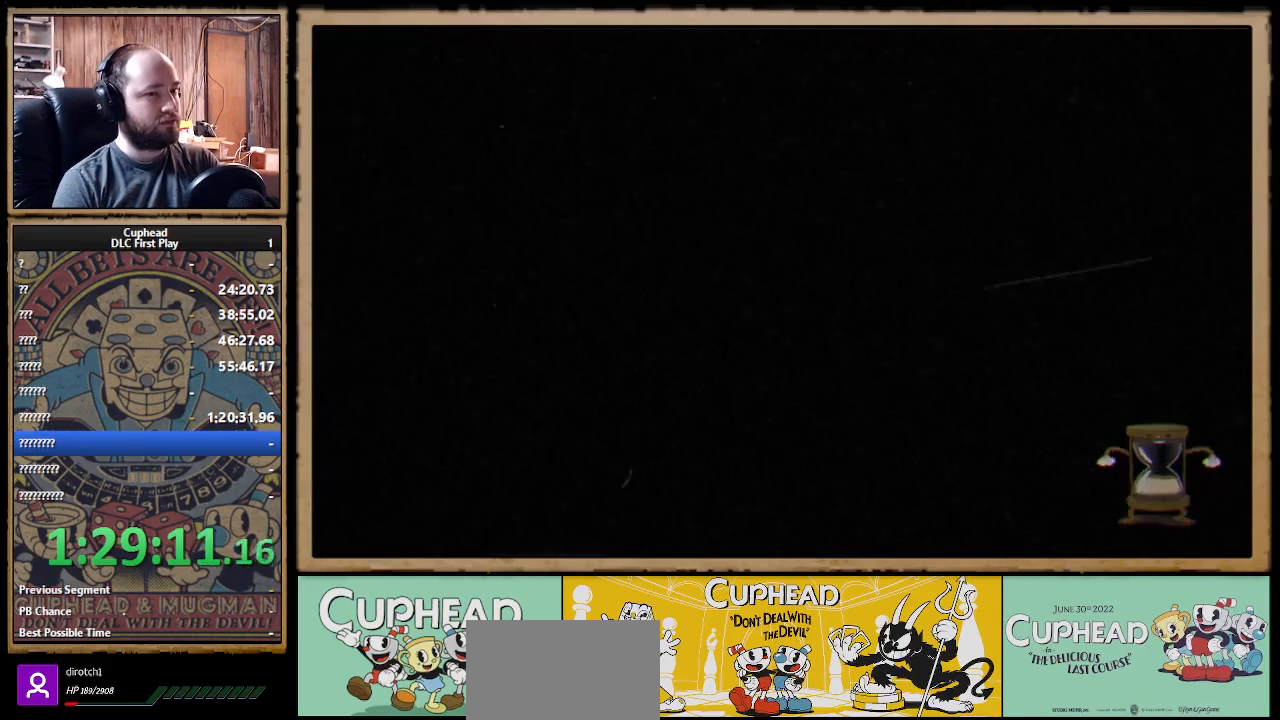
{"buttons": [], "left_stick": "center", "right_stick": "center", "events": []}
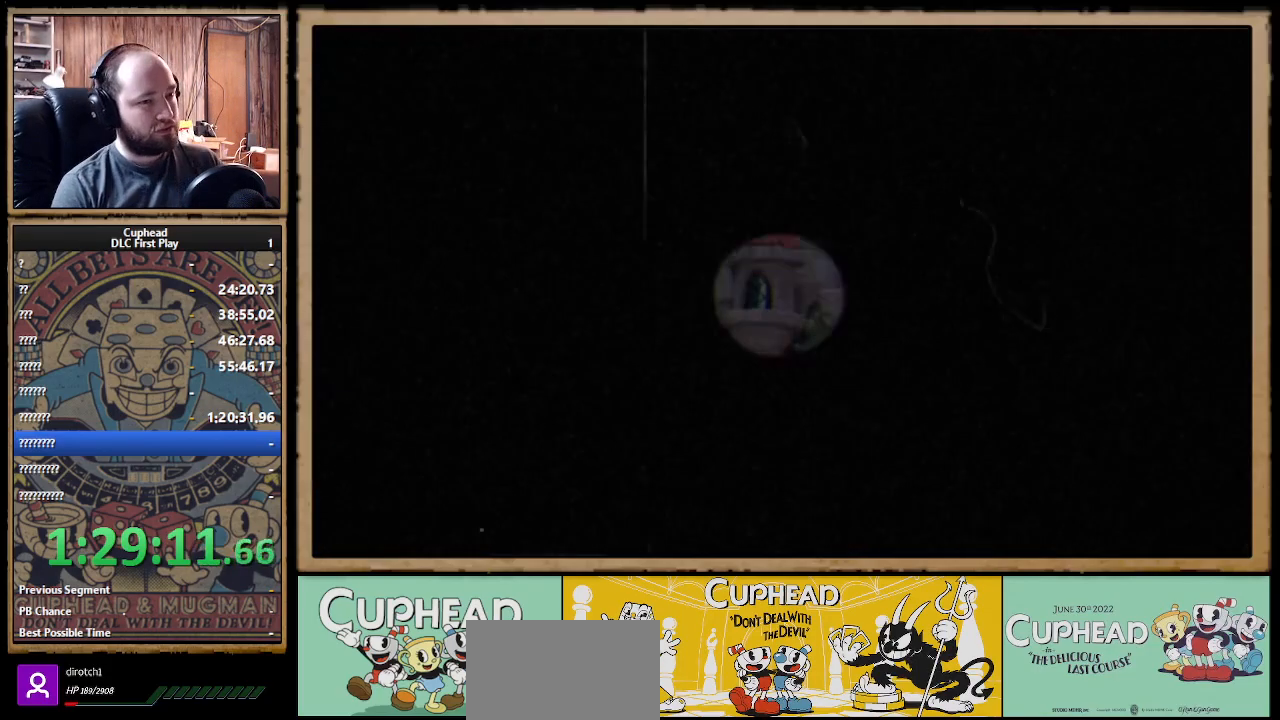
{"buttons": [], "left_stick": "center", "right_stick": "center", "events": []}
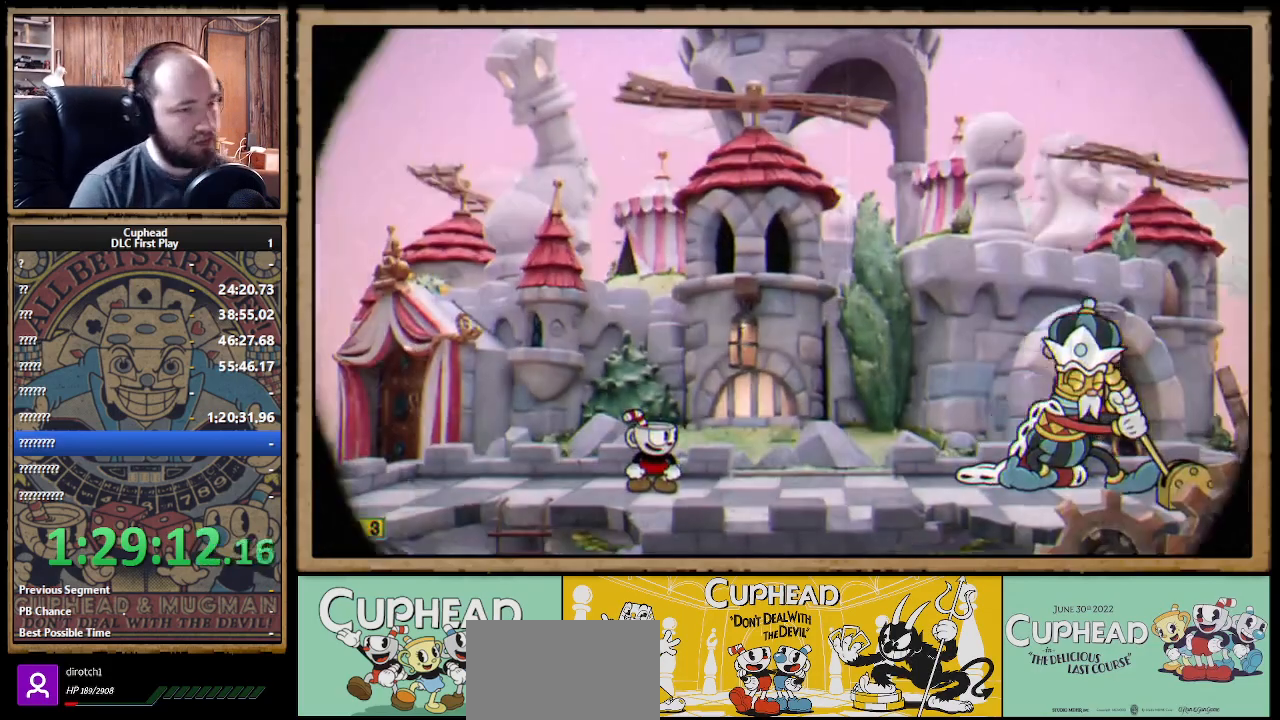
{"buttons": [], "left_stick": "center", "right_stick": "center", "events": []}
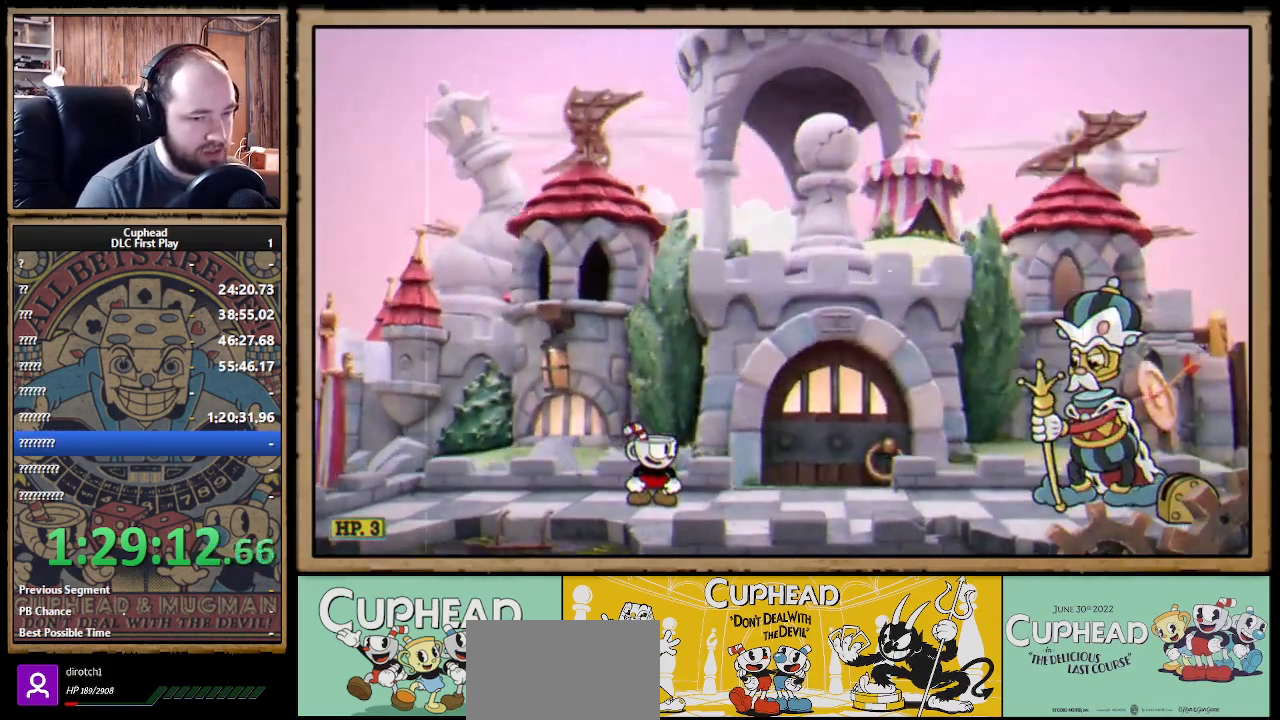
{"buttons": [], "left_stick": "center", "right_stick": "center", "events": [[67, "DPAD_RIGHT", "down"], [200, "DPAD_RIGHT", "up"]]}